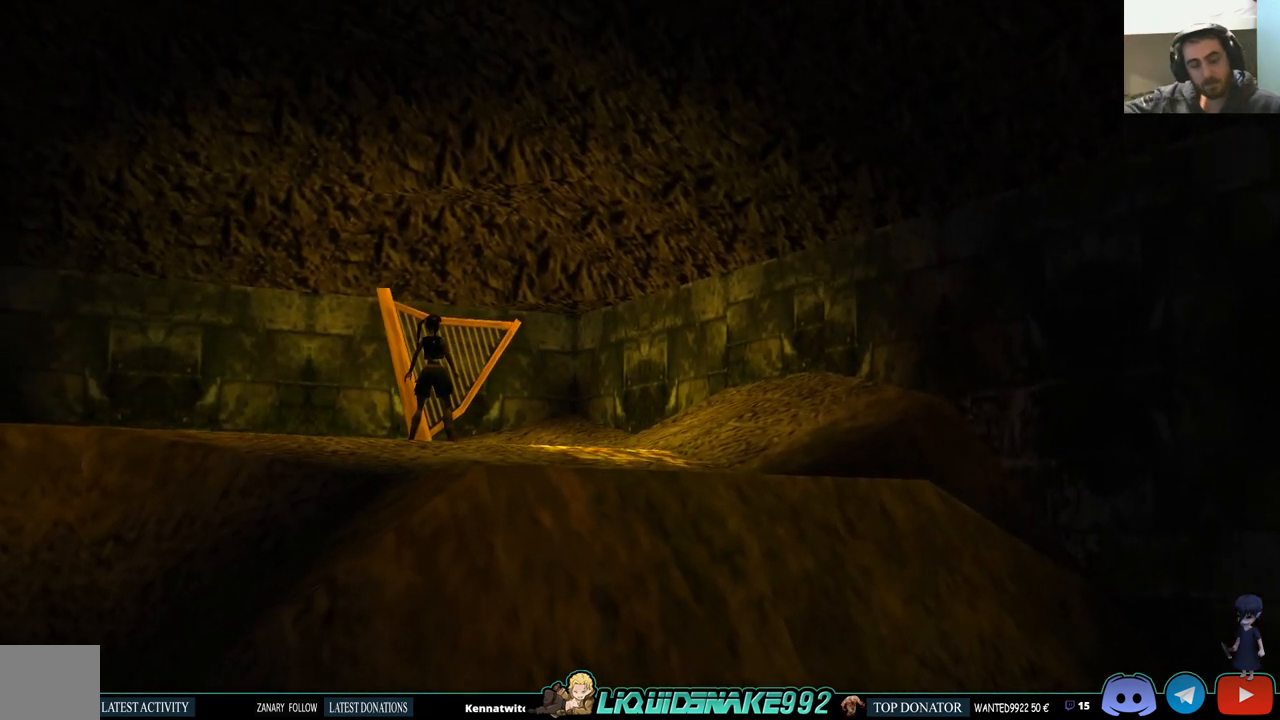
Gameplay with a controller (PlayStation layout); each line is a JSON object with the inputs held at the frame after it. "events" lists button and stick changes between this image and that frame as [ms after this image, input, new state], when the widget could be followed in between.
{"buttons": ["DPAD_LEFT"], "left_stick": "center", "right_stick": "center", "events": [[500, "DPAD_LEFT", "down"]]}
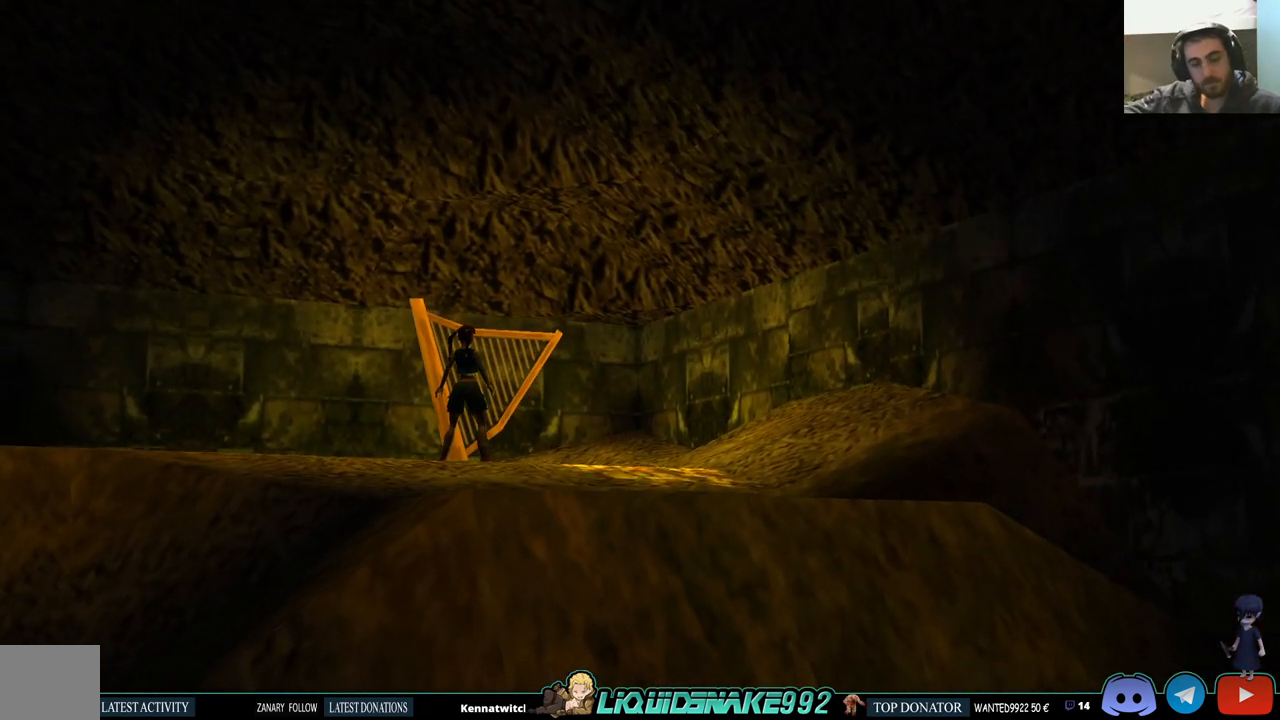
{"buttons": [], "left_stick": "center", "right_stick": "center", "events": [[167, "DPAD_LEFT", "up"]]}
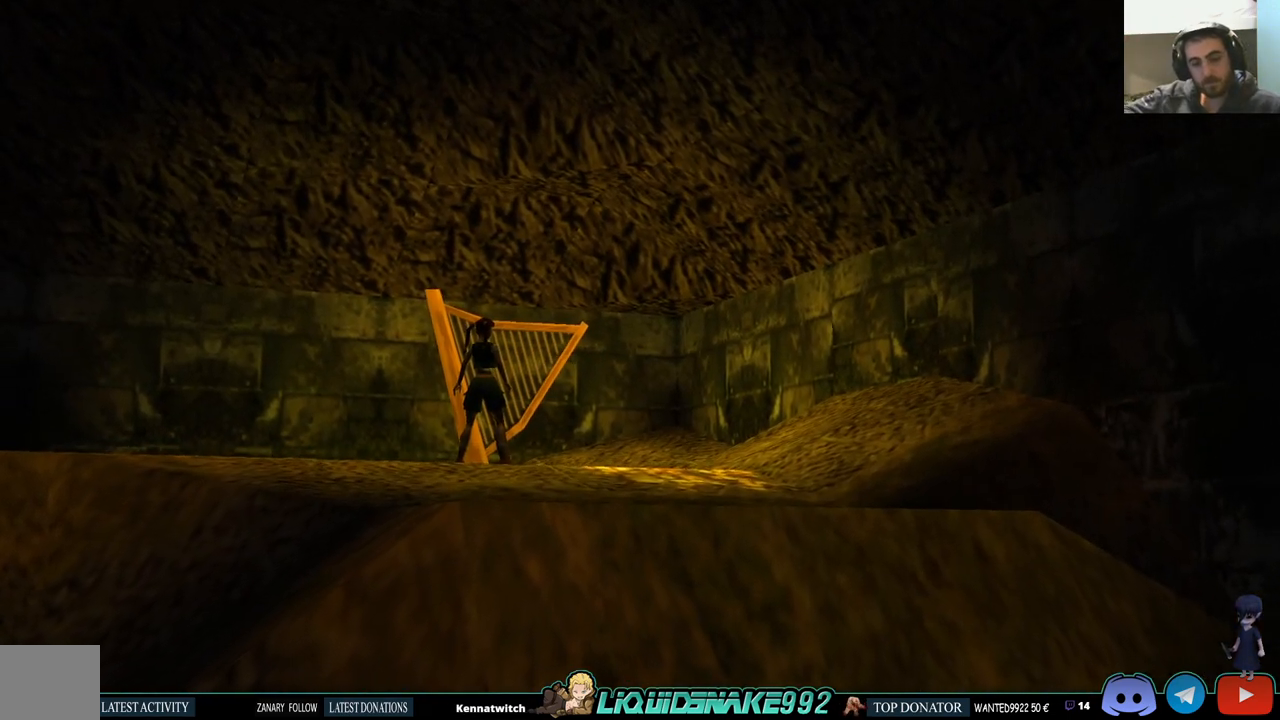
{"buttons": [], "left_stick": "center", "right_stick": "center", "events": [[150, "DPAD_LEFT", "down"], [400, "DPAD_LEFT", "up"]]}
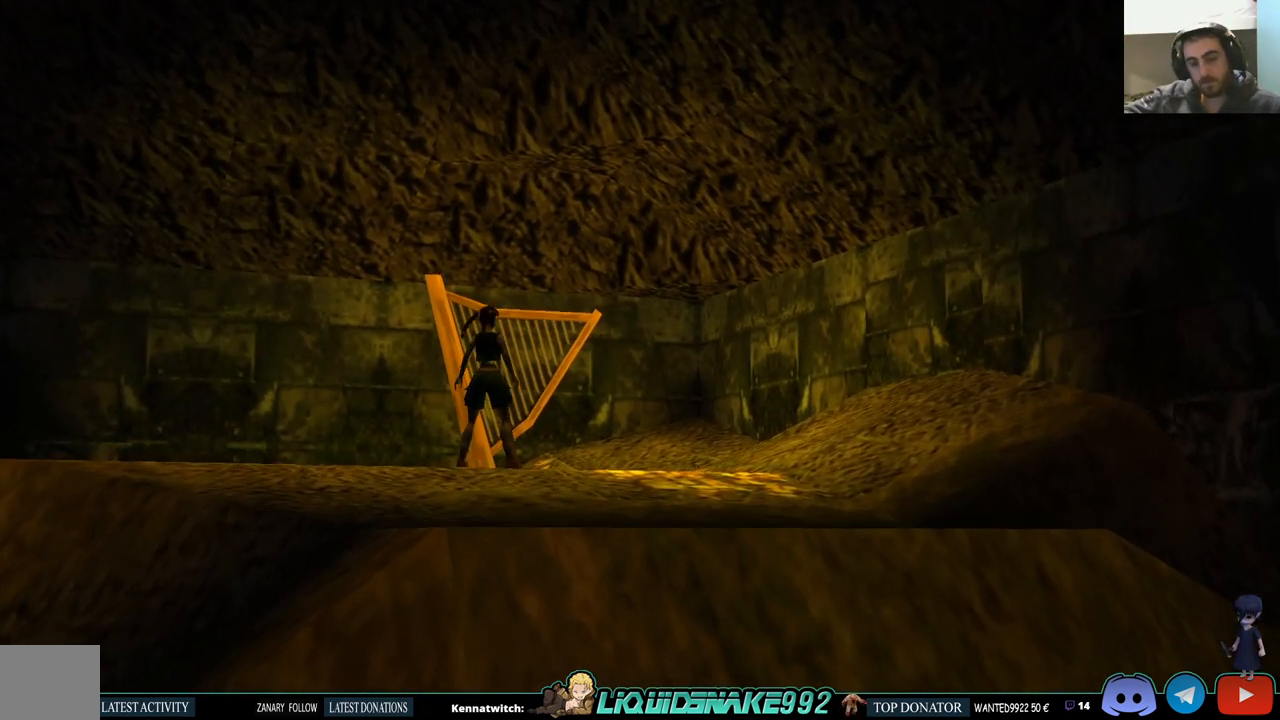
{"buttons": ["DPAD_LEFT"], "left_stick": "center", "right_stick": "center", "events": [[50, "DPAD_LEFT", "down"], [150, "DPAD_LEFT", "up"], [233, "DPAD_LEFT", "down"], [367, "DPAD_LEFT", "up"], [433, "DPAD_LEFT", "down"]]}
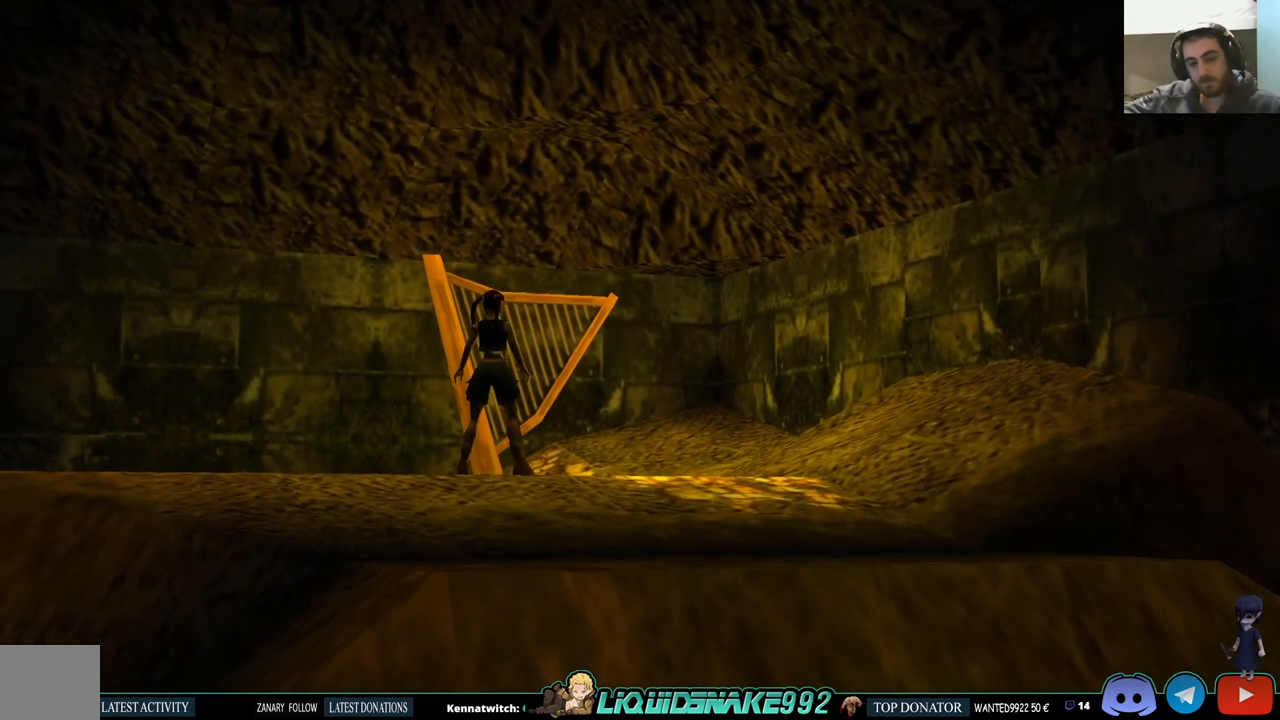
{"buttons": [], "left_stick": "center", "right_stick": "center", "events": [[33, "DPAD_LEFT", "up"], [117, "DPAD_LEFT", "down"], [233, "DPAD_LEFT", "up"], [333, "DPAD_LEFT", "down"], [433, "DPAD_LEFT", "up"]]}
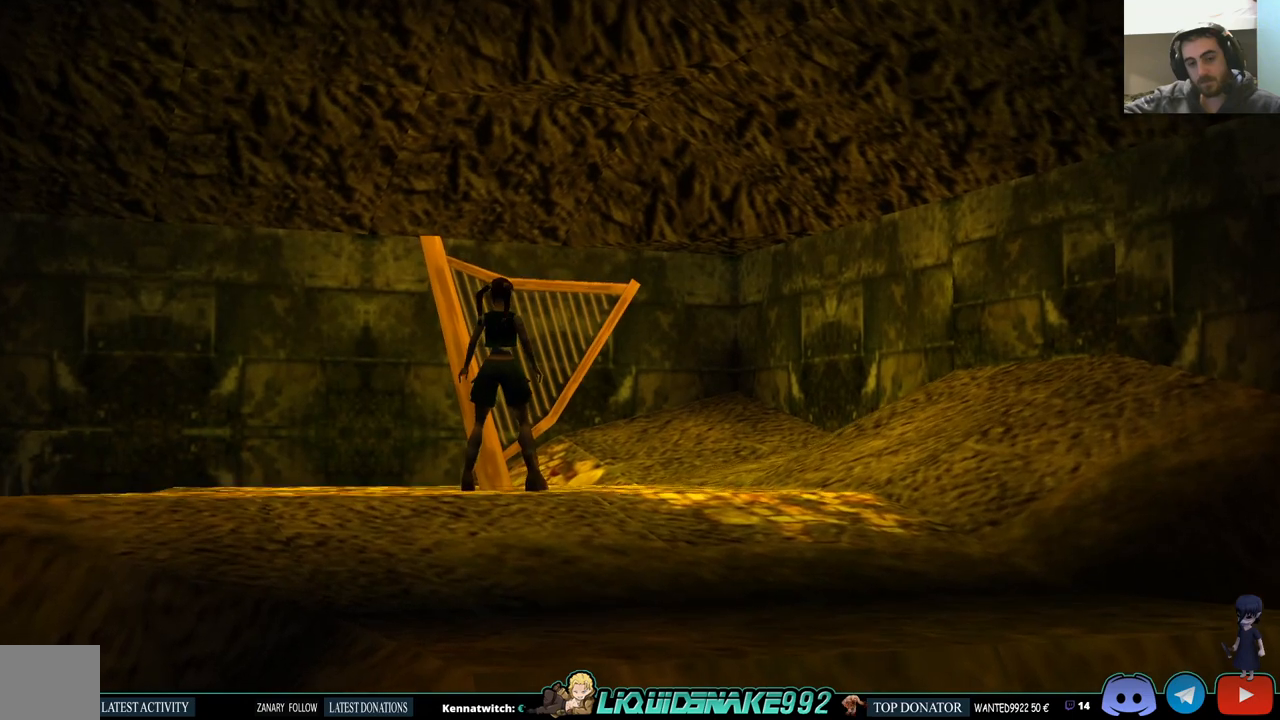
{"buttons": [], "left_stick": "center", "right_stick": "center", "events": [[17, "DPAD_LEFT", "down"], [117, "DPAD_LEFT", "up"], [200, "DPAD_LEFT", "down"], [317, "DPAD_LEFT", "up"], [417, "DPAD_LEFT", "down"], [500, "DPAD_LEFT", "up"]]}
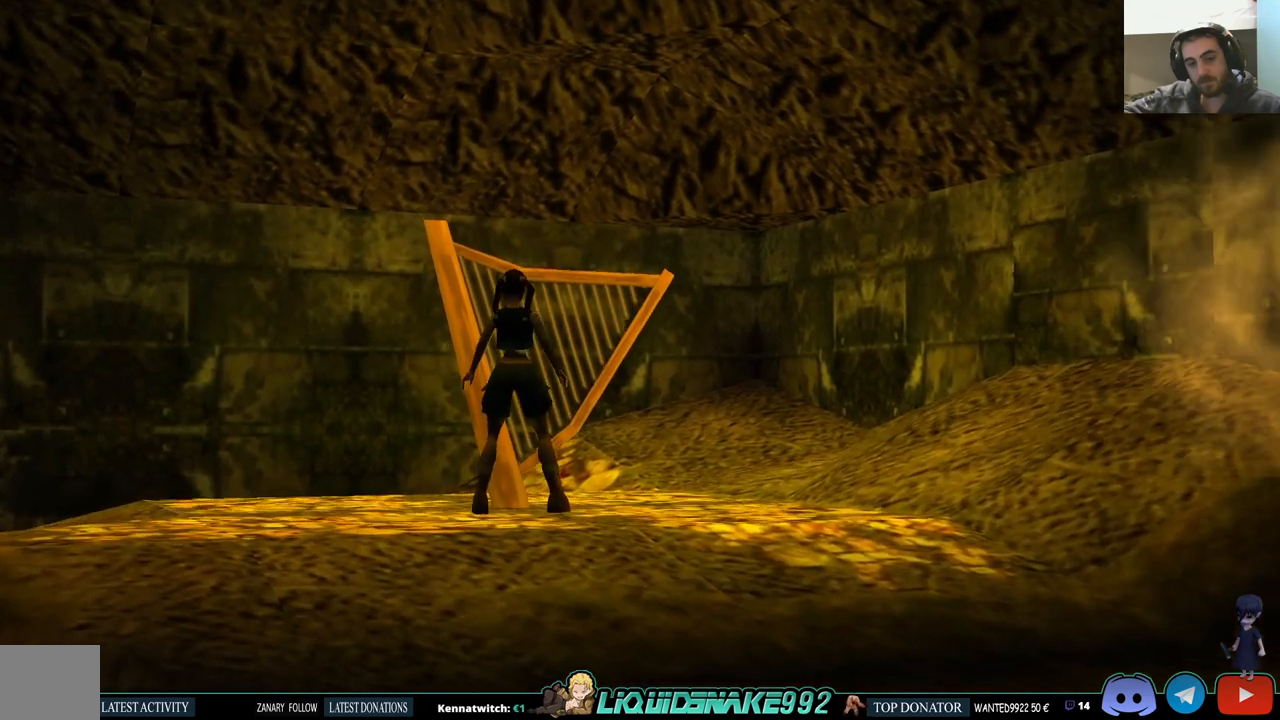
{"buttons": [], "left_stick": "center", "right_stick": "center", "events": [[133, "DPAD_LEFT", "down"], [200, "DPAD_LEFT", "up"], [350, "DPAD_LEFT", "down"], [467, "DPAD_LEFT", "up"]]}
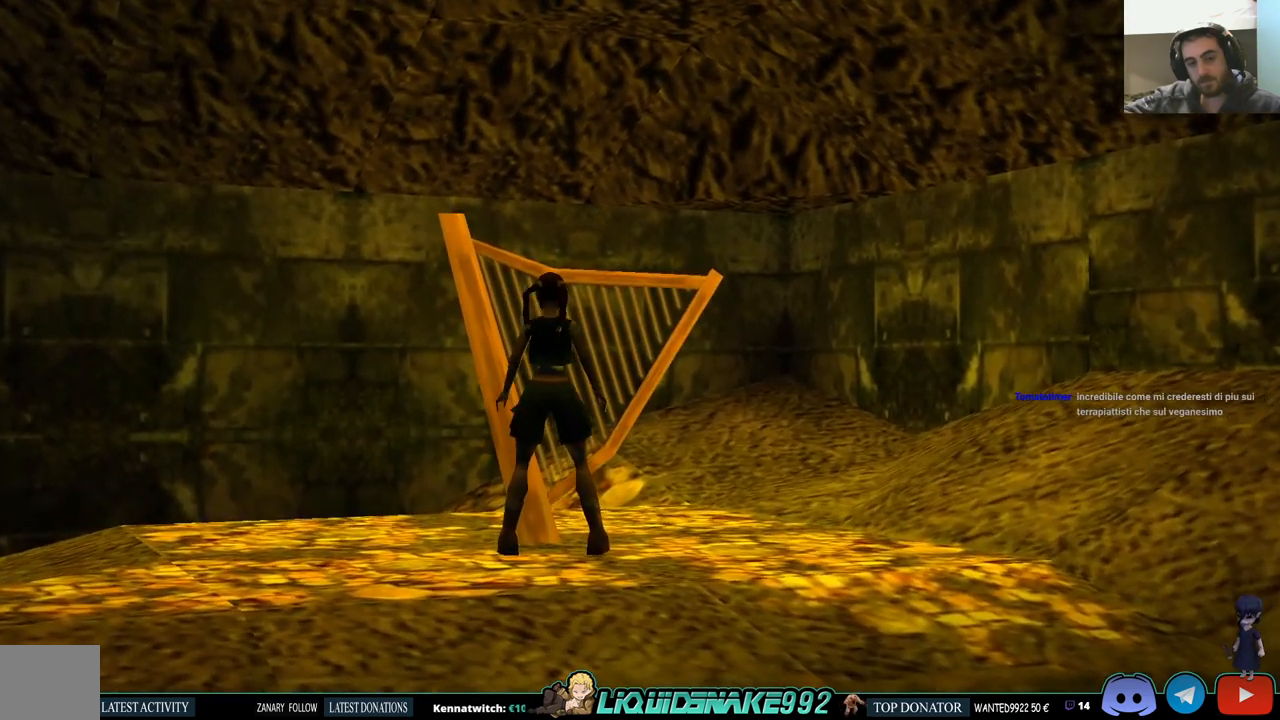
{"buttons": ["DPAD_LEFT"], "left_stick": "center", "right_stick": "center", "events": [[50, "DPAD_LEFT", "down"], [183, "DPAD_LEFT", "up"], [267, "DPAD_LEFT", "down"], [400, "DPAD_LEFT", "up"], [500, "DPAD_LEFT", "down"]]}
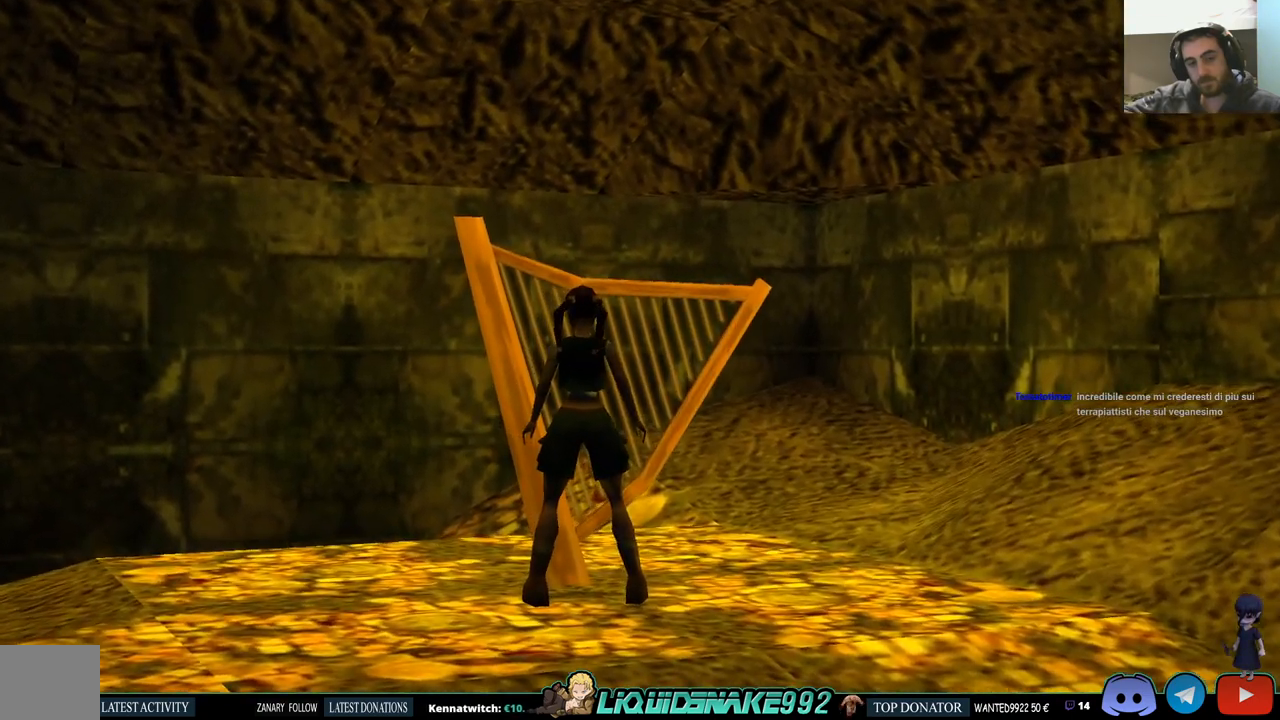
{"buttons": [], "left_stick": "center", "right_stick": "center", "events": [[117, "DPAD_LEFT", "up"], [183, "DPAD_LEFT", "down"], [300, "DPAD_LEFT", "up"], [400, "DPAD_LEFT", "down"], [500, "DPAD_LEFT", "up"]]}